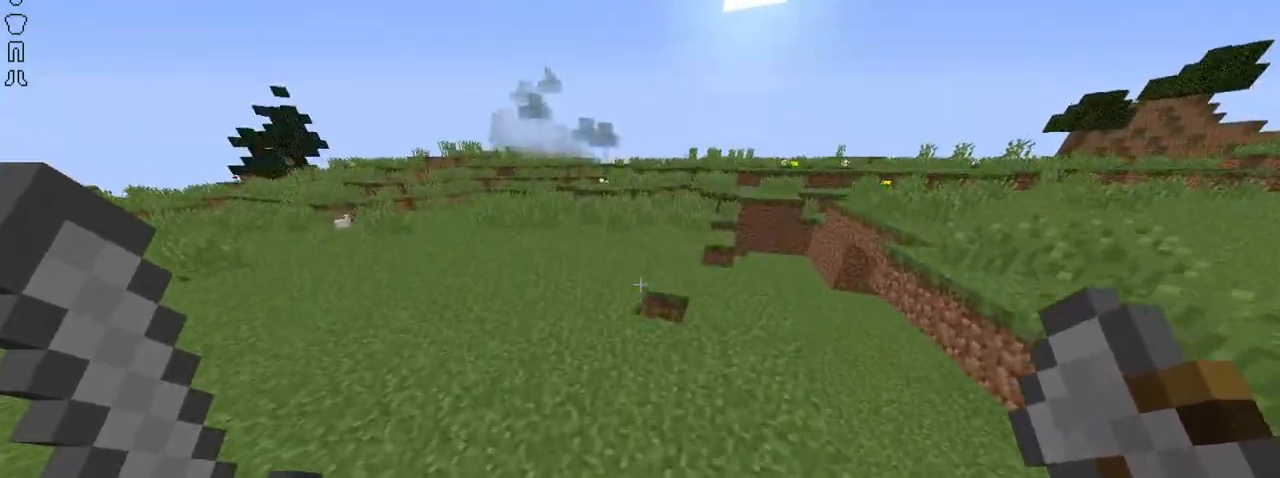
Gameplay with keyboard and mouse; each line is a JSON object with the keys and mouse buttons held at the frame after it. "events" lists presses ("down") and releases ("up") of "down", "left", "right", "shift", "space", "up", "mouse_left" and "mouse_right" between this image and that frame as [ms after this image, input, new state], when the widget could be followed in between. "mouse_left", "mouse_right" = the "left", "right" buttons of the "mouse" list. No other keys are recorded. Fast repeated clicks can show as one long hold. Not read: mouse_move.
{"keys": ["space", "up"], "mouse": [], "events": [[483, "left", "up"]]}
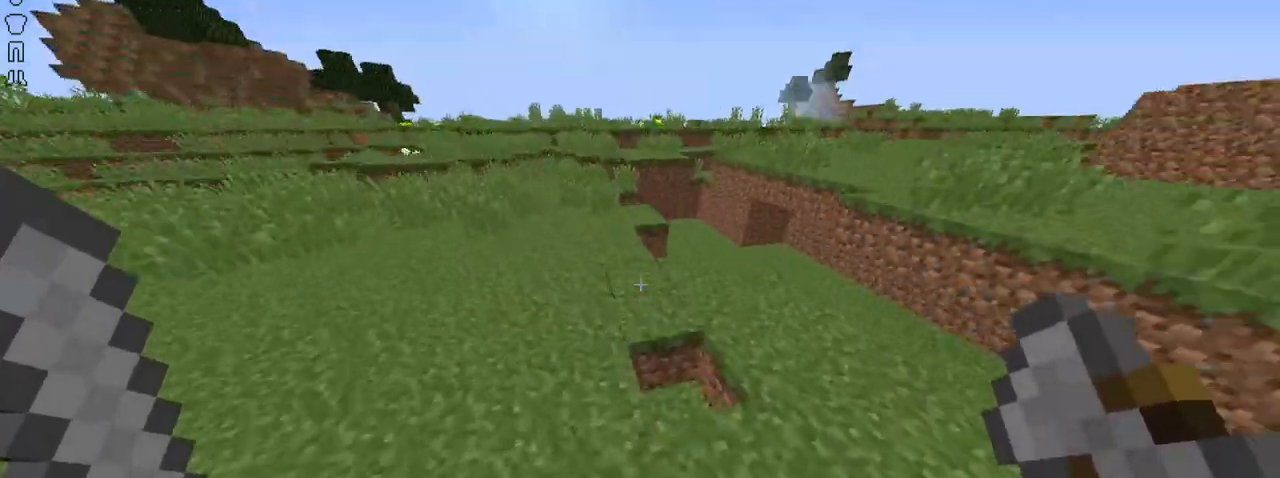
{"keys": ["left", "space", "up"], "mouse": [], "events": [[234, "left", "down"]]}
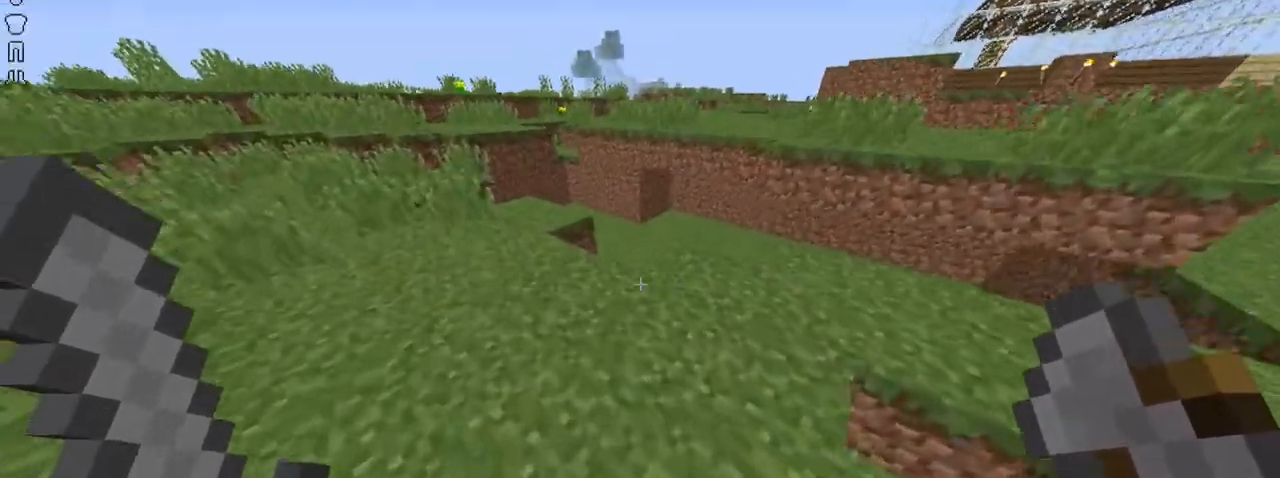
{"keys": ["left", "space", "up"], "mouse": [], "events": []}
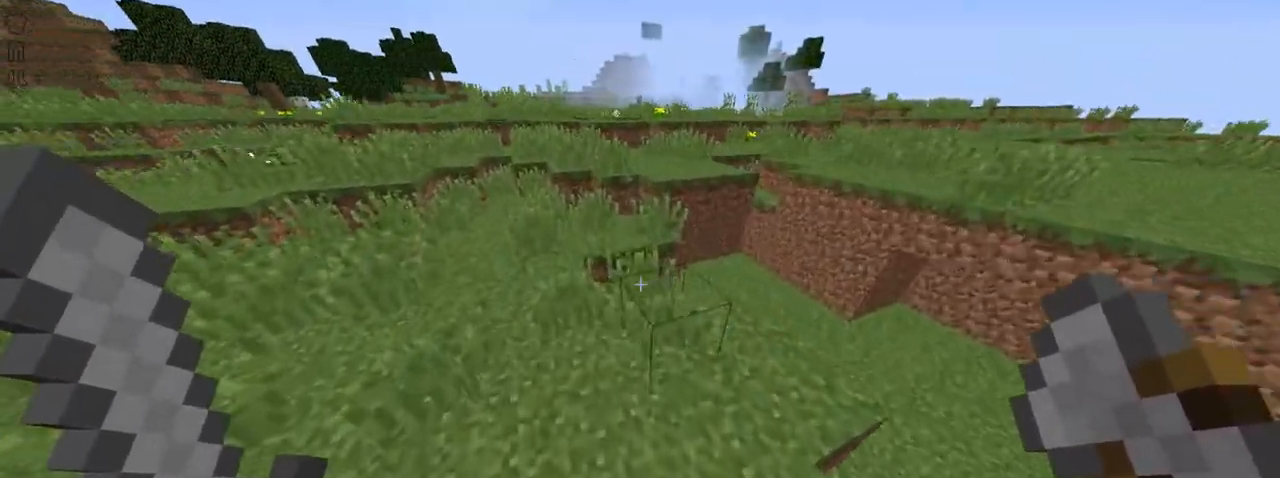
{"keys": ["left", "space", "up"], "mouse": [], "events": []}
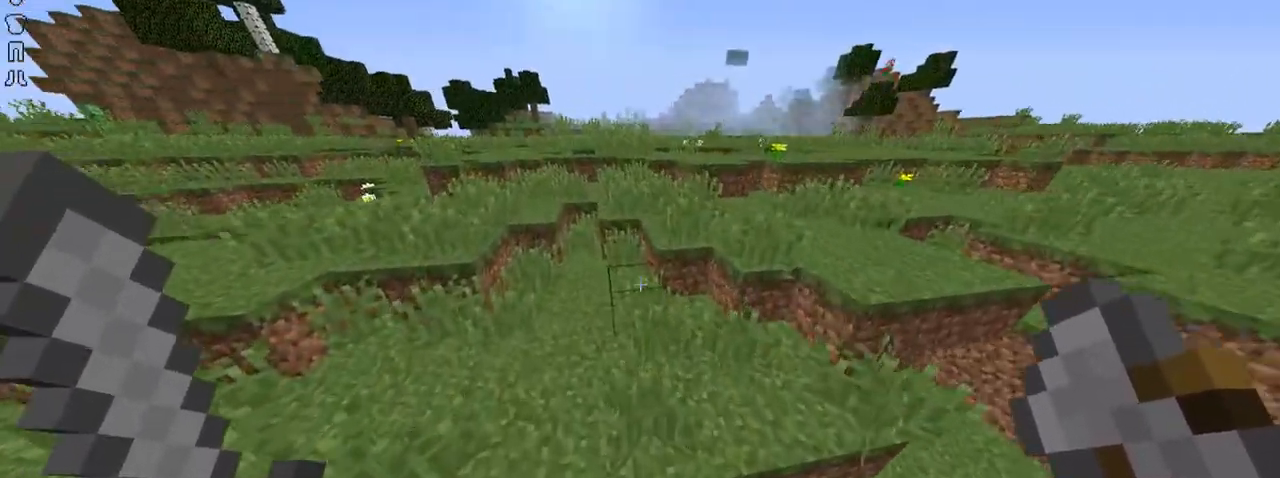
{"keys": ["up"], "mouse": [], "events": [[283, "left", "up"], [333, "space", "up"]]}
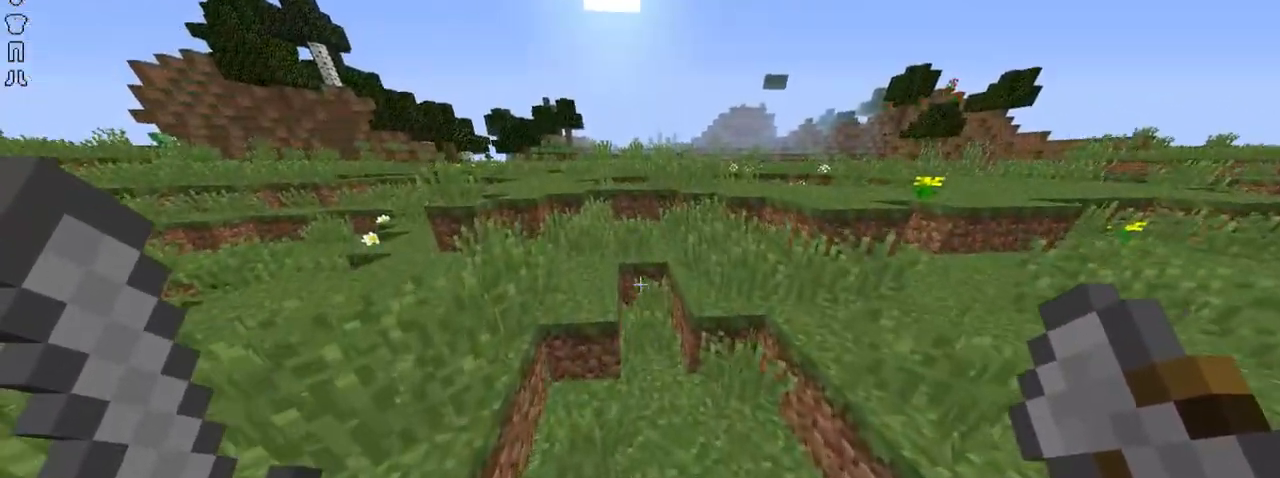
{"keys": ["up"], "mouse": [], "events": [[184, "space", "down"], [384, "space", "up"]]}
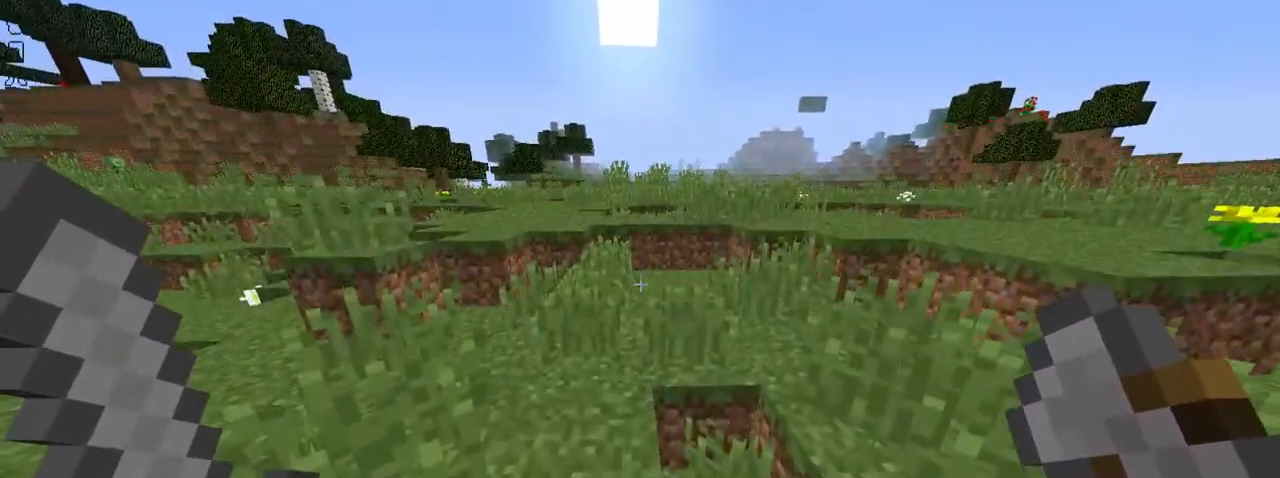
{"keys": ["up"], "mouse": [], "events": []}
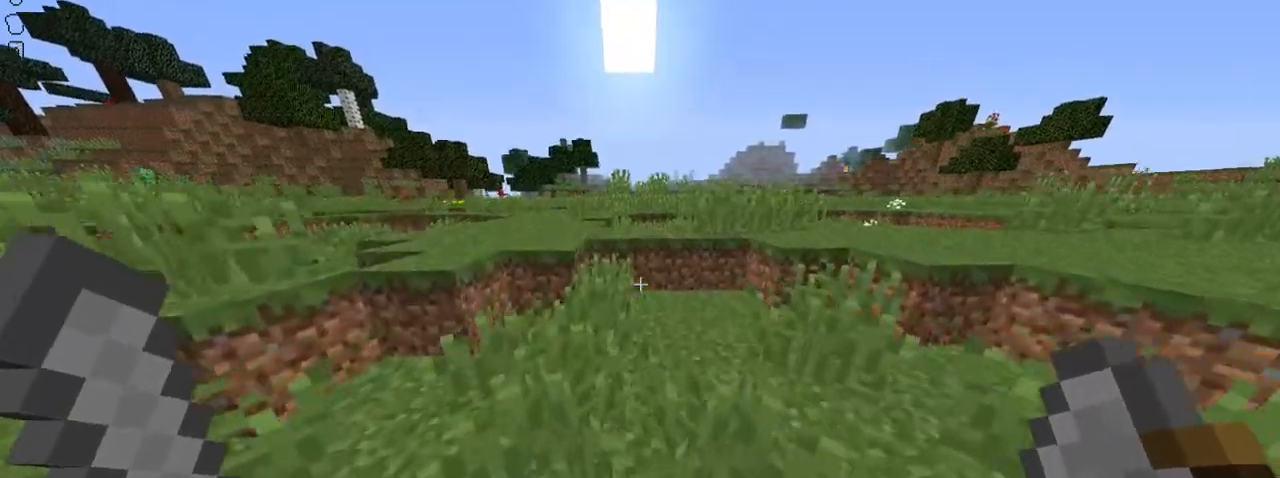
{"keys": ["space", "up"], "mouse": [], "events": [[484, "space", "down"]]}
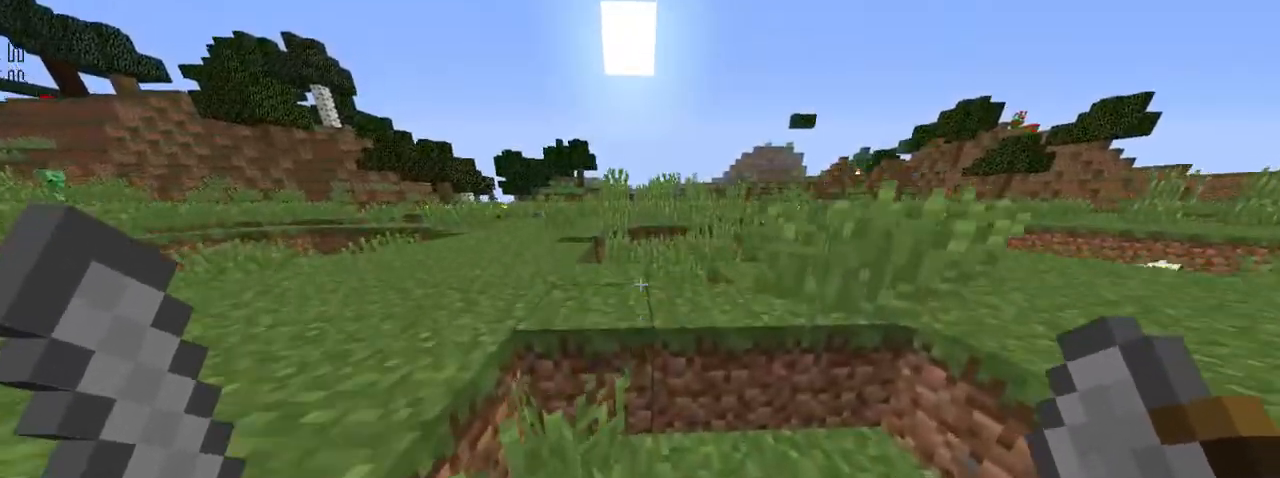
{"keys": ["left", "up"], "mouse": [], "events": [[133, "space", "up"], [283, "left", "down"]]}
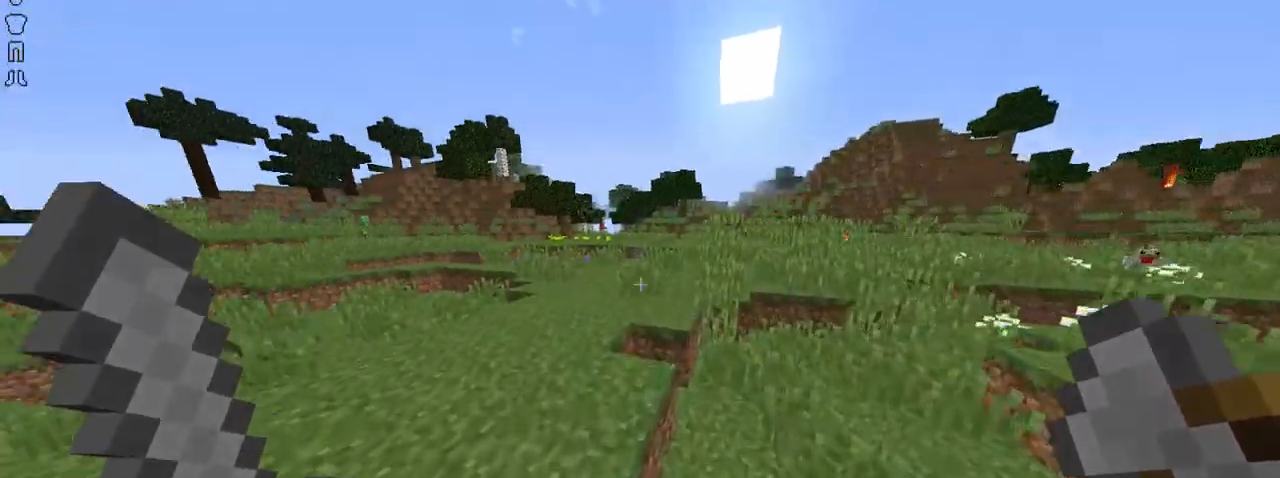
{"keys": ["up"], "mouse": [], "events": [[284, "left", "up"]]}
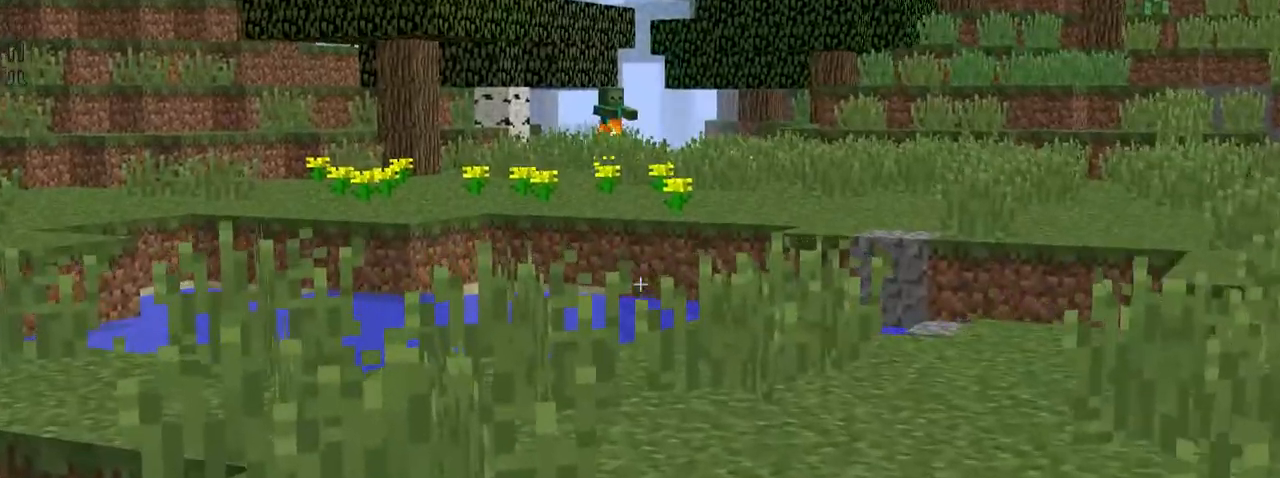
{"keys": ["up"], "mouse": [], "events": []}
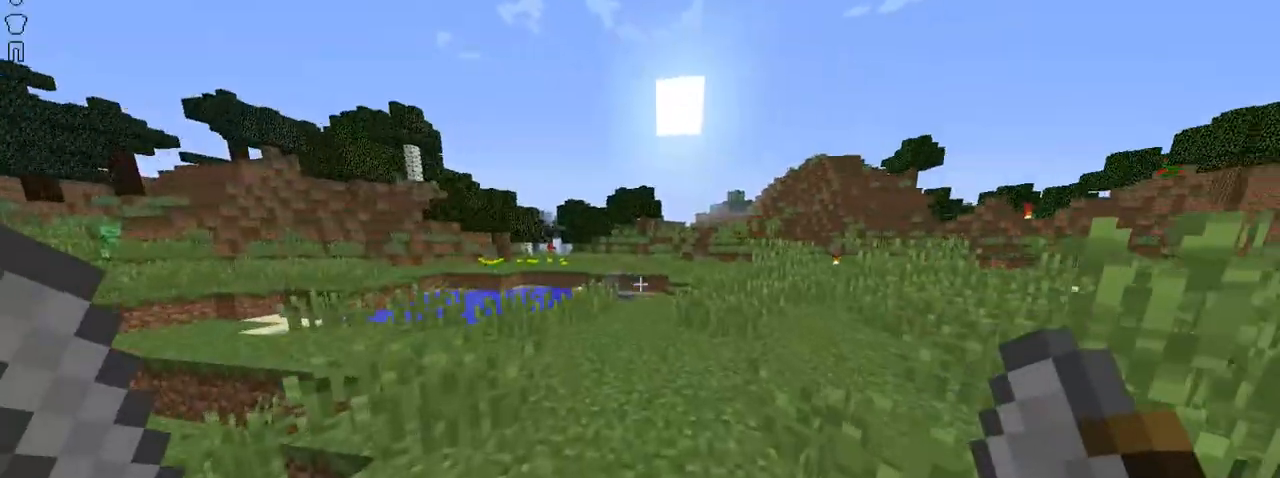
{"keys": ["up"], "mouse": [], "events": [[134, "space", "down"], [467, "space", "up"]]}
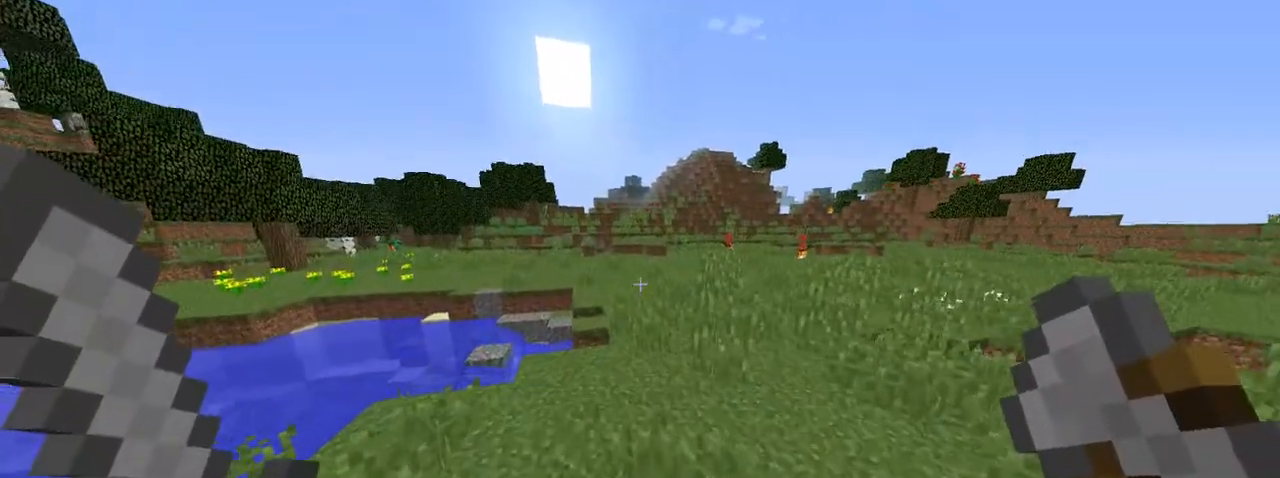
{"keys": ["up"], "mouse": [], "events": []}
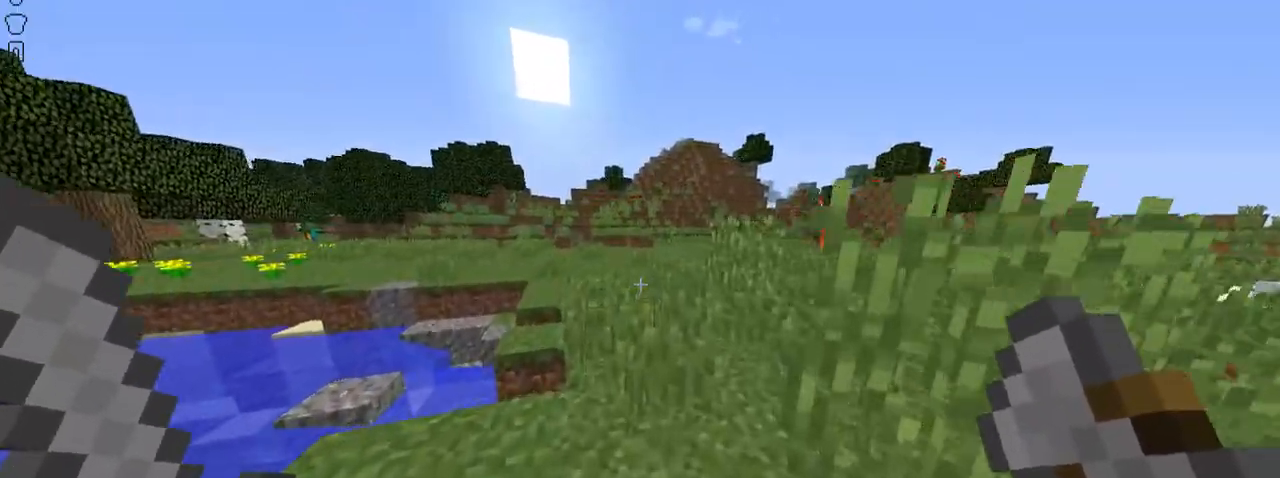
{"keys": ["up"], "mouse": [], "events": [[117, "space", "down"], [317, "space", "up"]]}
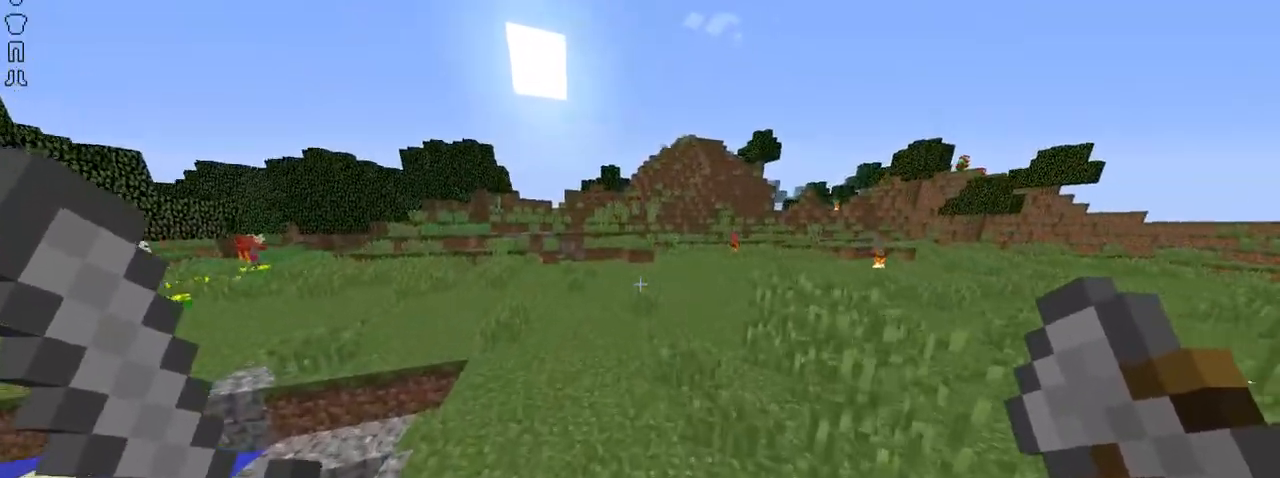
{"keys": ["space", "up"], "mouse": [], "events": [[317, "space", "down"]]}
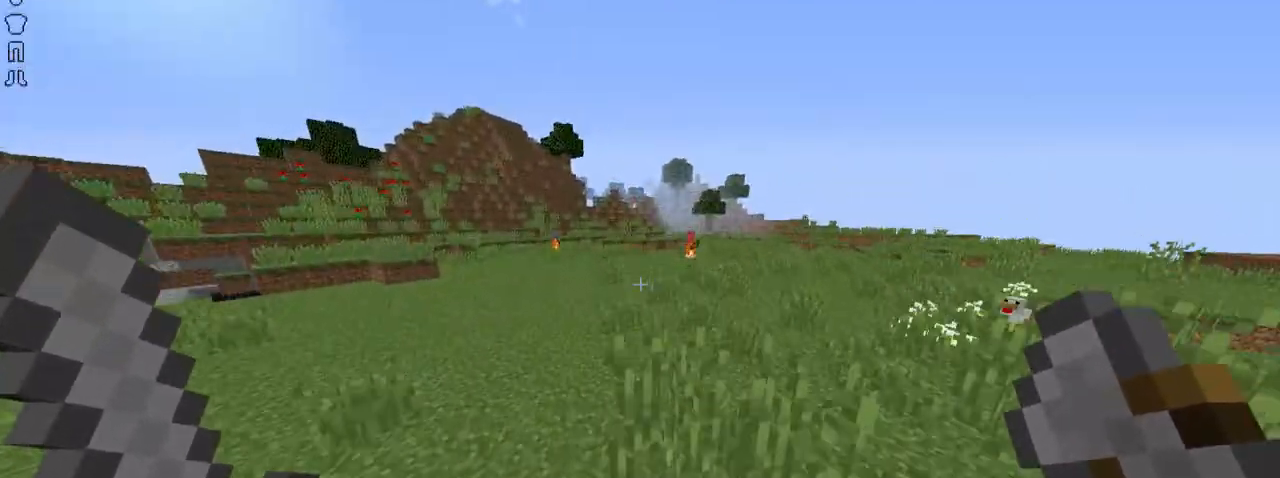
{"keys": ["space", "up"], "mouse": [], "events": []}
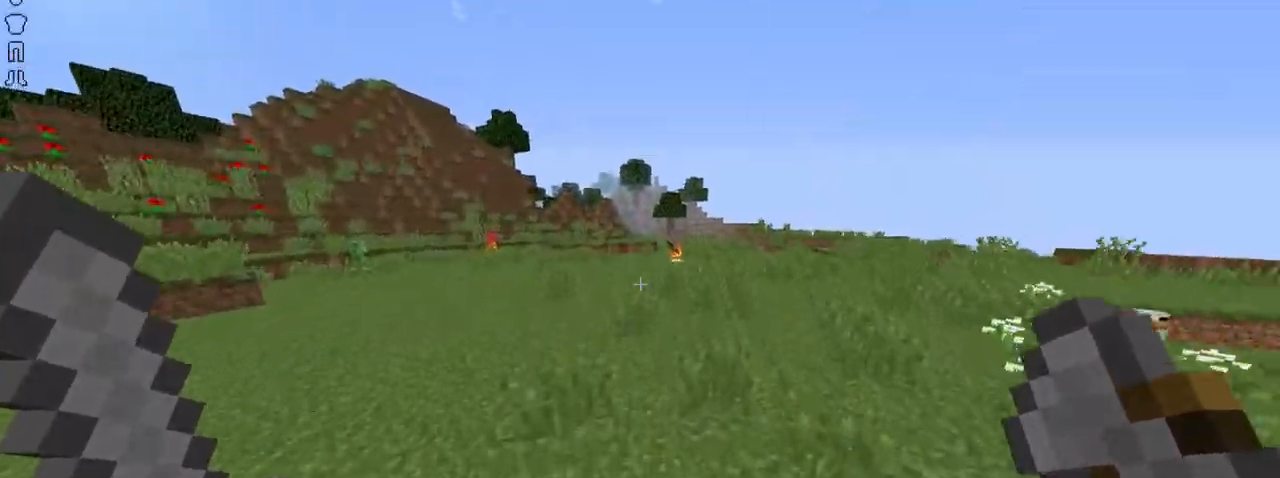
{"keys": ["right", "space", "up"], "mouse": [], "events": [[116, "right", "down"]]}
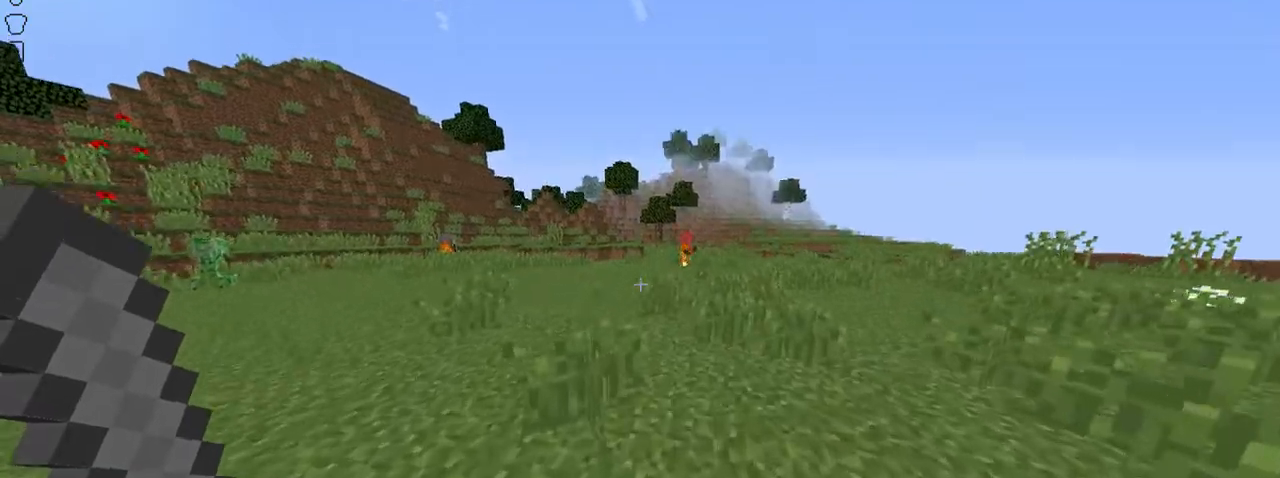
{"keys": ["right"], "mouse": ["right"], "events": [[167, "mouse_right", "down"], [167, "space", "up"], [217, "up", "up"]]}
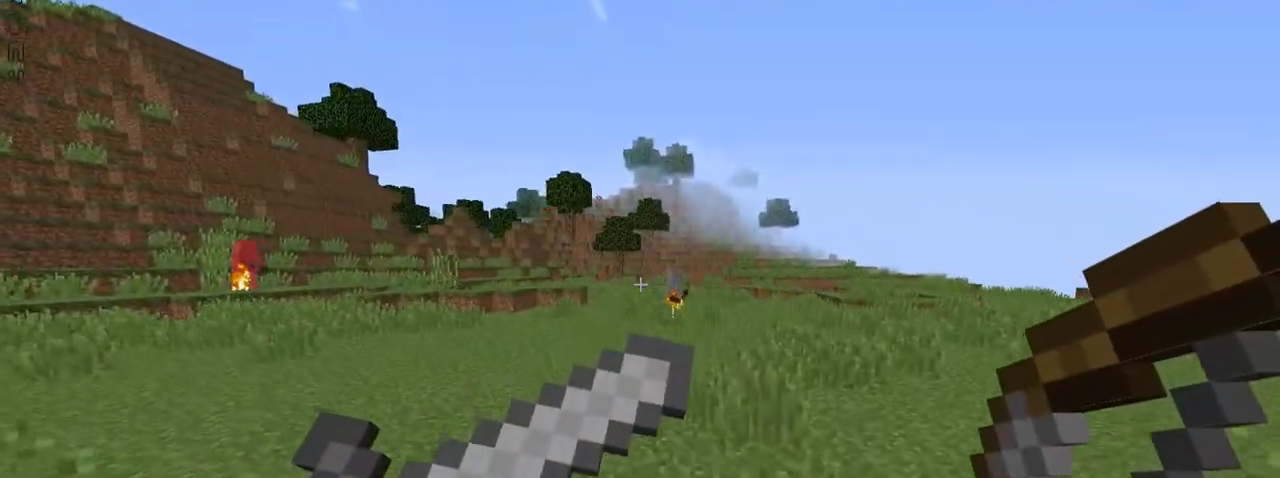
{"keys": ["right"], "mouse": [], "events": [[267, "mouse_right", "up"]]}
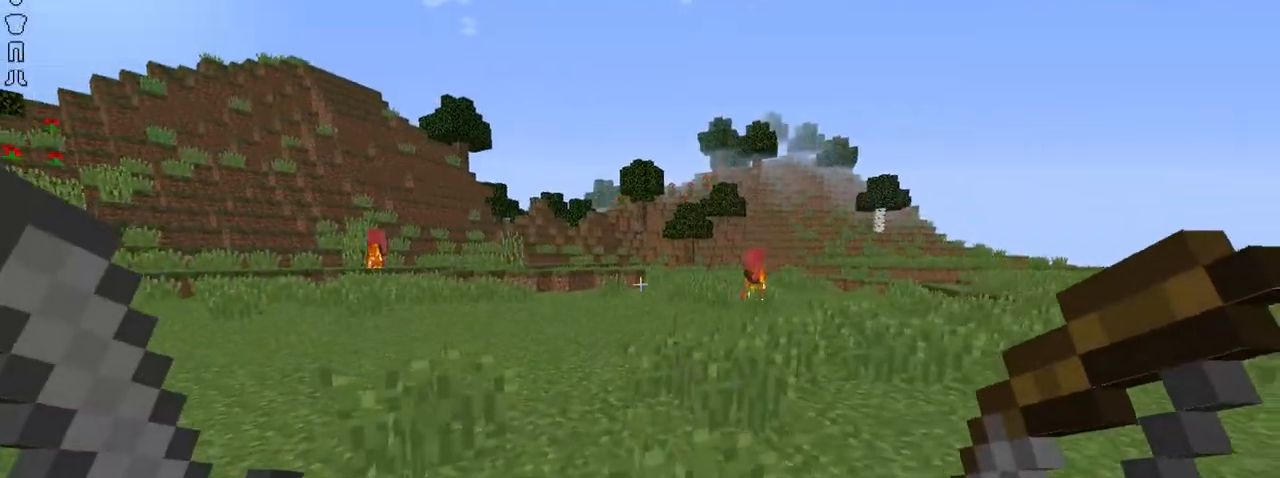
{"keys": ["right", "up"], "mouse": [], "events": [[167, "up", "down"]]}
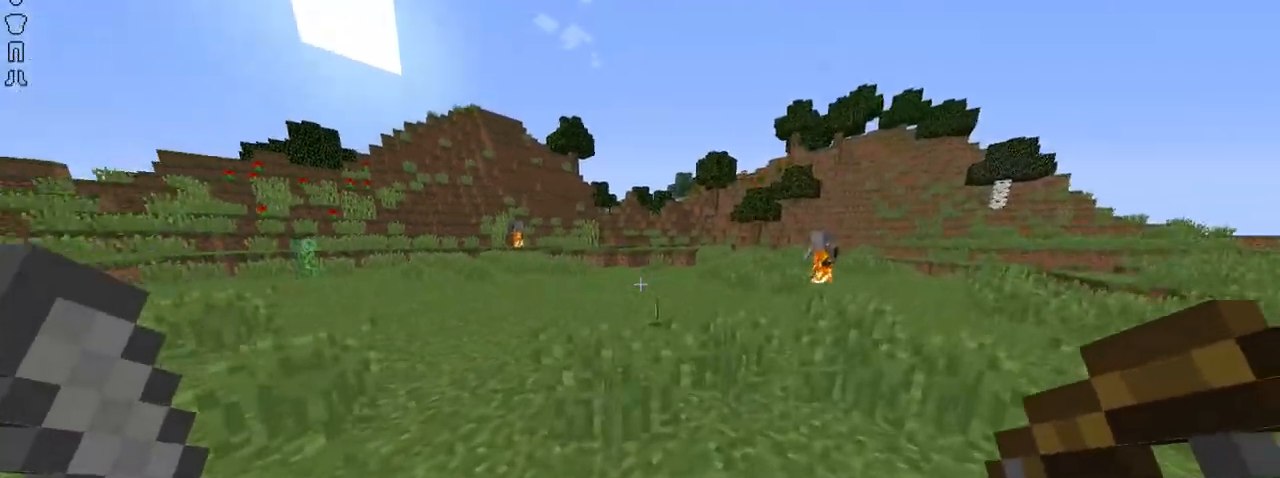
{"keys": ["up"], "mouse": [], "events": [[66, "right", "up"]]}
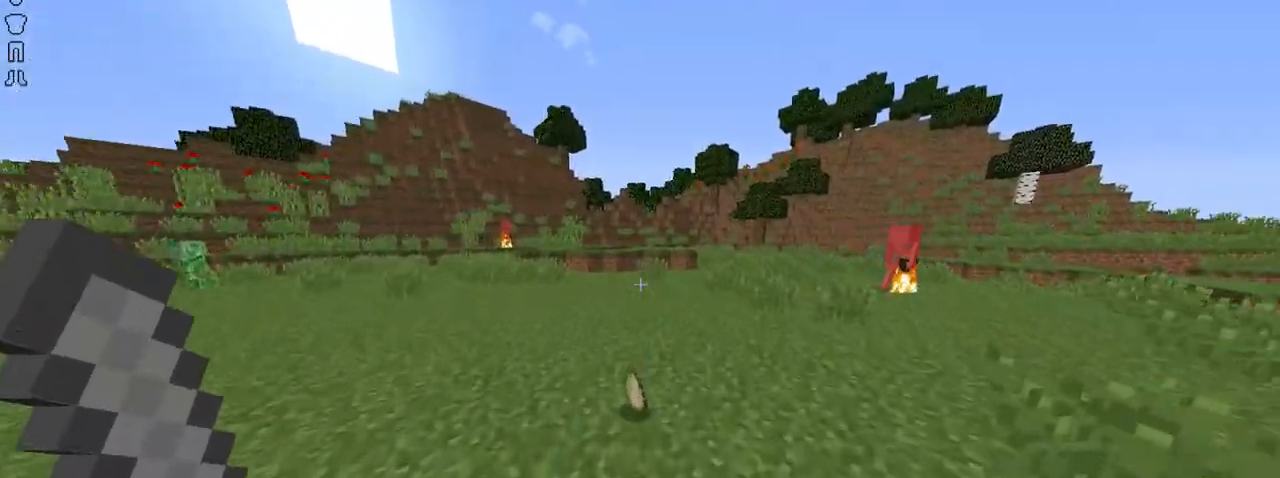
{"keys": ["right", "up"], "mouse": [], "events": [[117, "left", "down"], [317, "left", "up"], [467, "right", "down"]]}
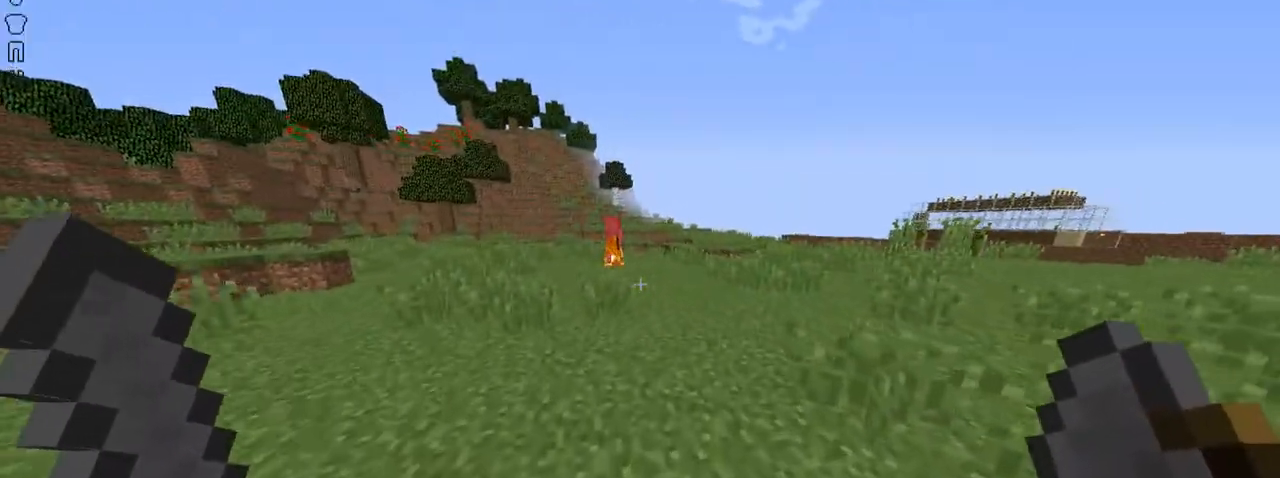
{"keys": ["up"], "mouse": [], "events": [[66, "right", "up"]]}
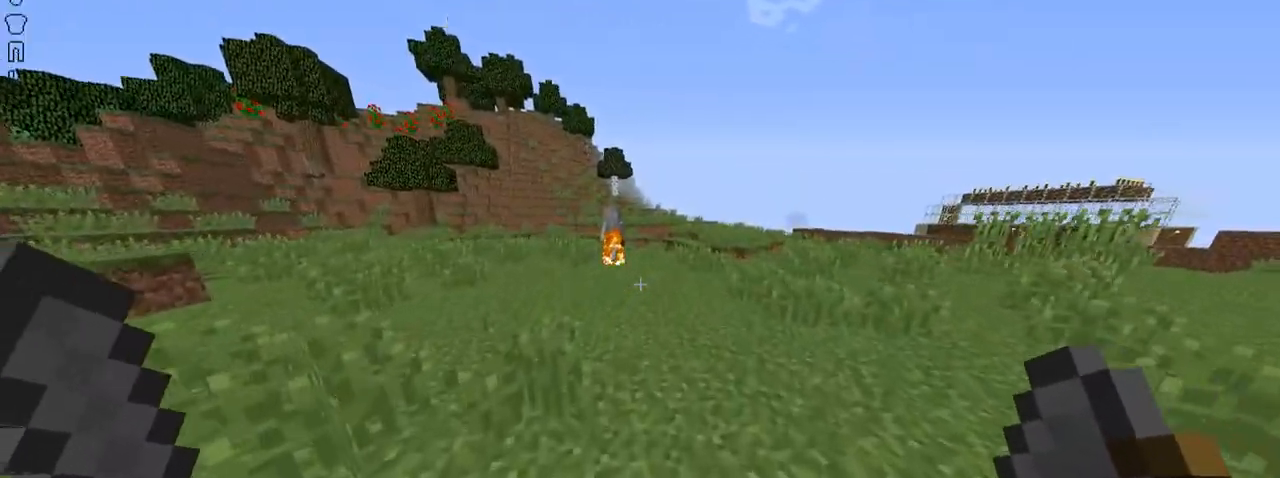
{"keys": ["space", "up"], "mouse": [], "events": [[184, "space", "down"]]}
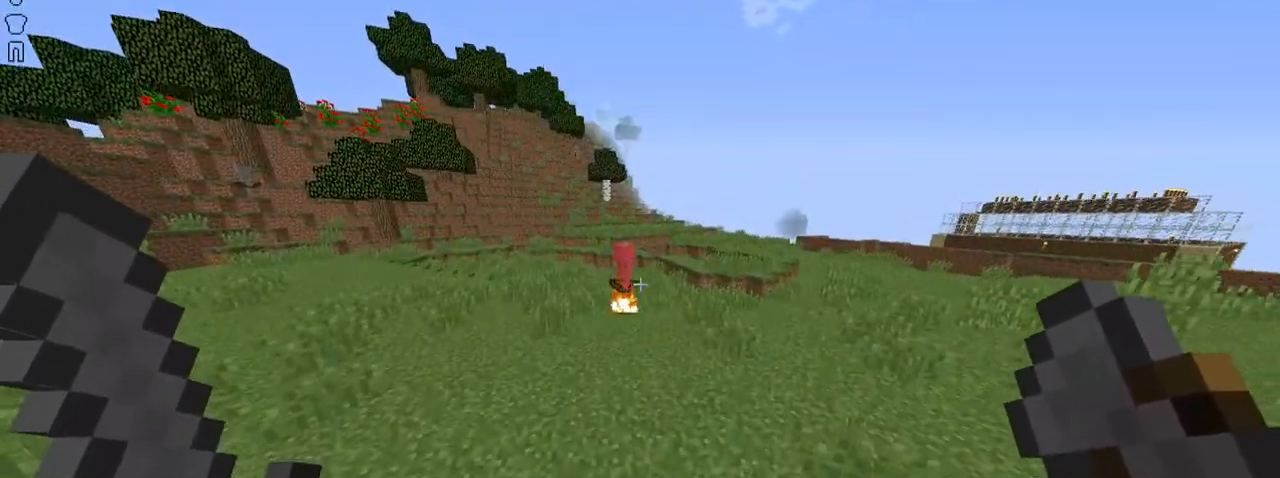
{"keys": ["space", "up"], "mouse": [], "events": []}
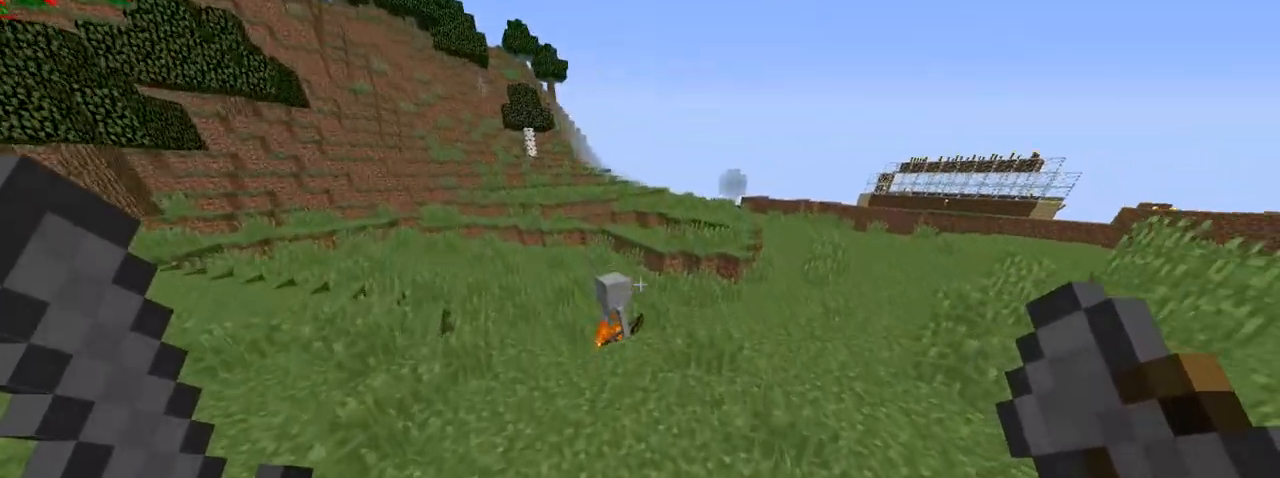
{"keys": ["up"], "mouse": ["left"], "events": [[284, "mouse_left", "down"], [384, "mouse_left", "up"], [434, "mouse_left", "down"], [434, "space", "up"]]}
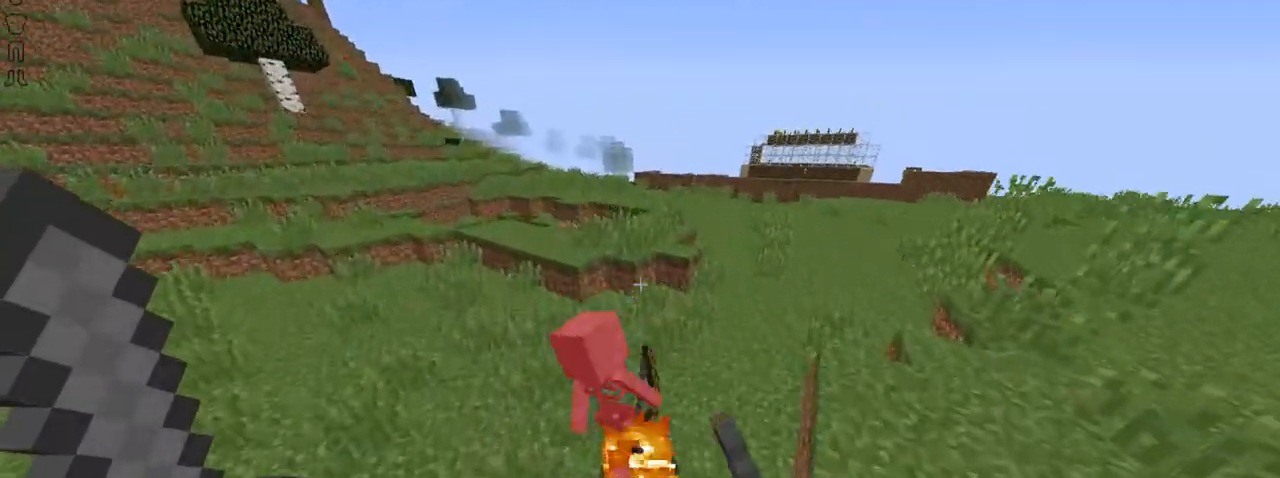
{"keys": ["up"], "mouse": [], "events": [[33, "mouse_left", "up"], [83, "mouse_left", "down"], [184, "mouse_left", "up"]]}
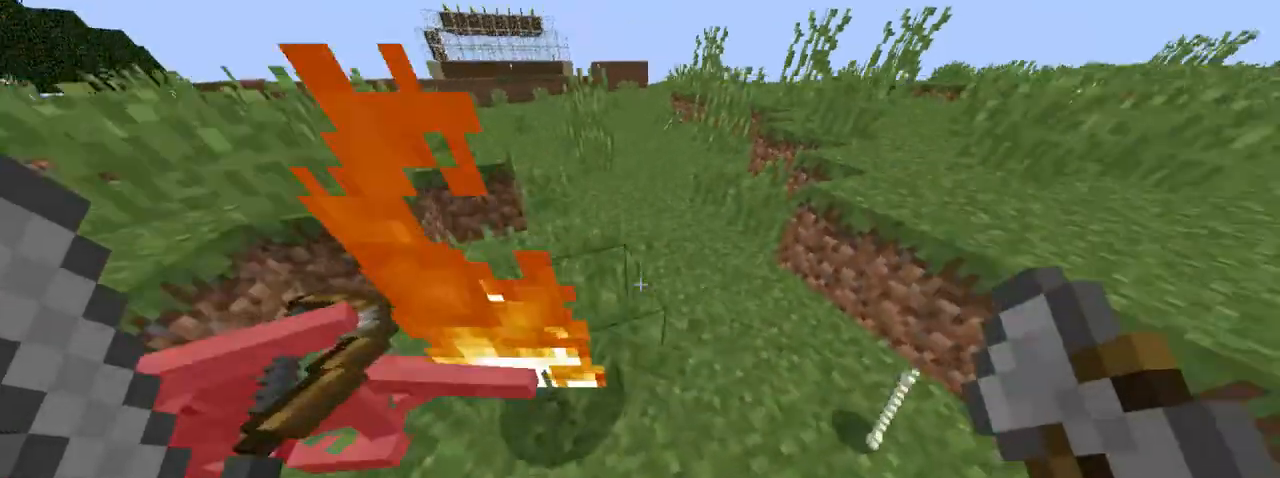
{"keys": ["left"], "mouse": [], "events": [[34, "up", "up"], [84, "right", "down"], [284, "down", "down"], [284, "left", "down"], [284, "right", "up"], [484, "down", "up"]]}